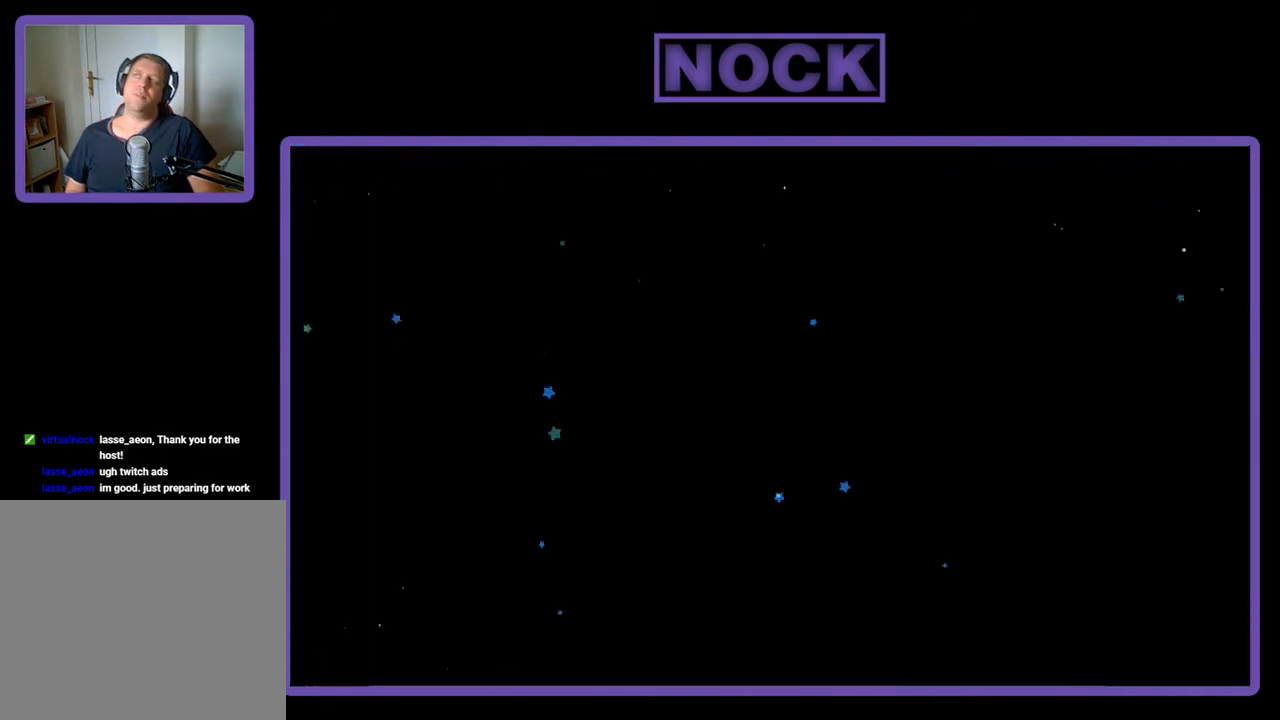
Gameplay with a controller (PlayStation layout); each line is a JSON object with the inputs held at the frame after it. "events" lists button and stick changes between this image and that frame as [ms after this image, input, new state], when the widget could be followed in between. Not read: left_stick right_stick.
{"buttons": [], "events": []}
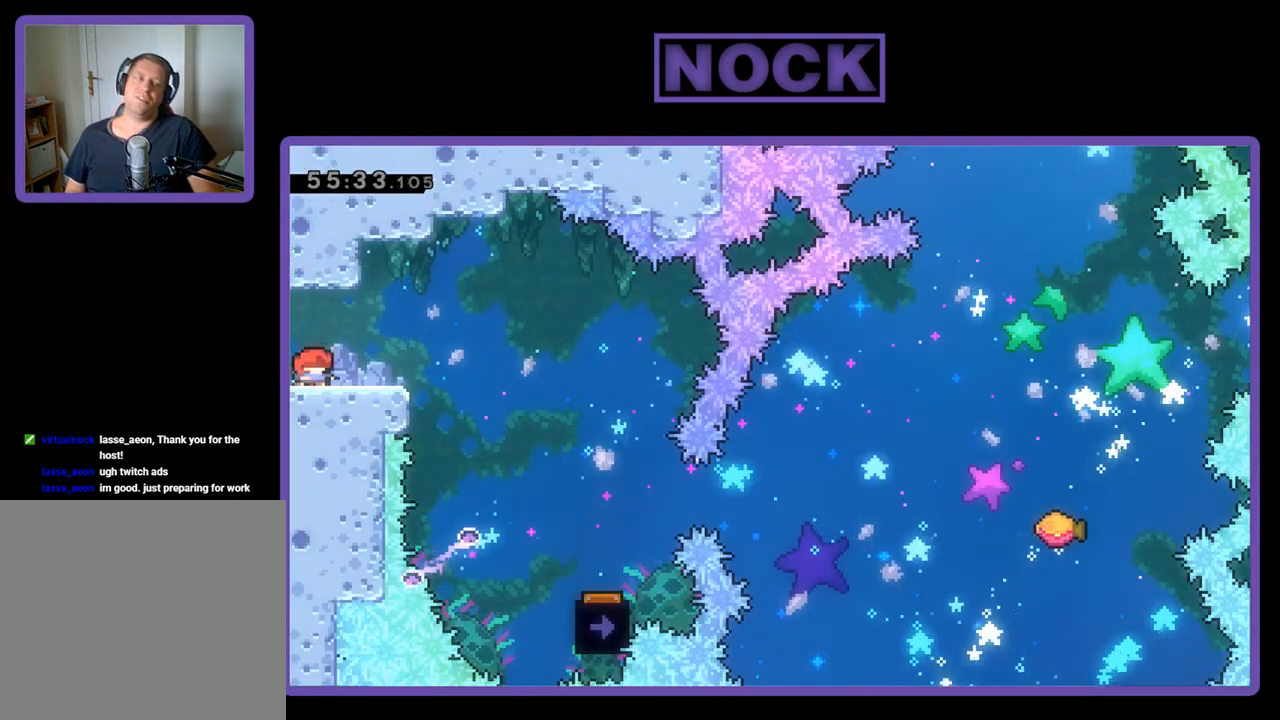
{"buttons": ["CROSS", "R2", "DPAD_RIGHT"], "events": [[267, "R2", "down"], [300, "DPAD_RIGHT", "down"], [467, "CROSS", "down"]]}
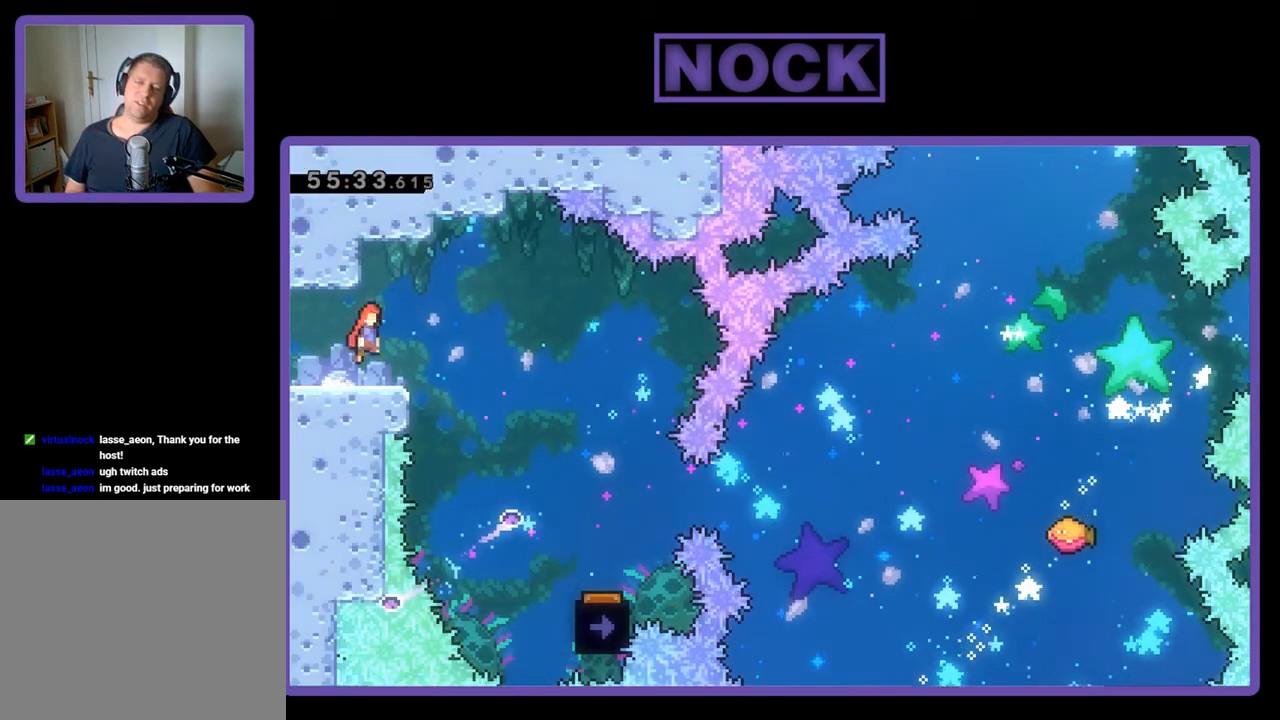
{"buttons": ["R2", "DPAD_RIGHT"], "events": [[67, "CROSS", "up"]]}
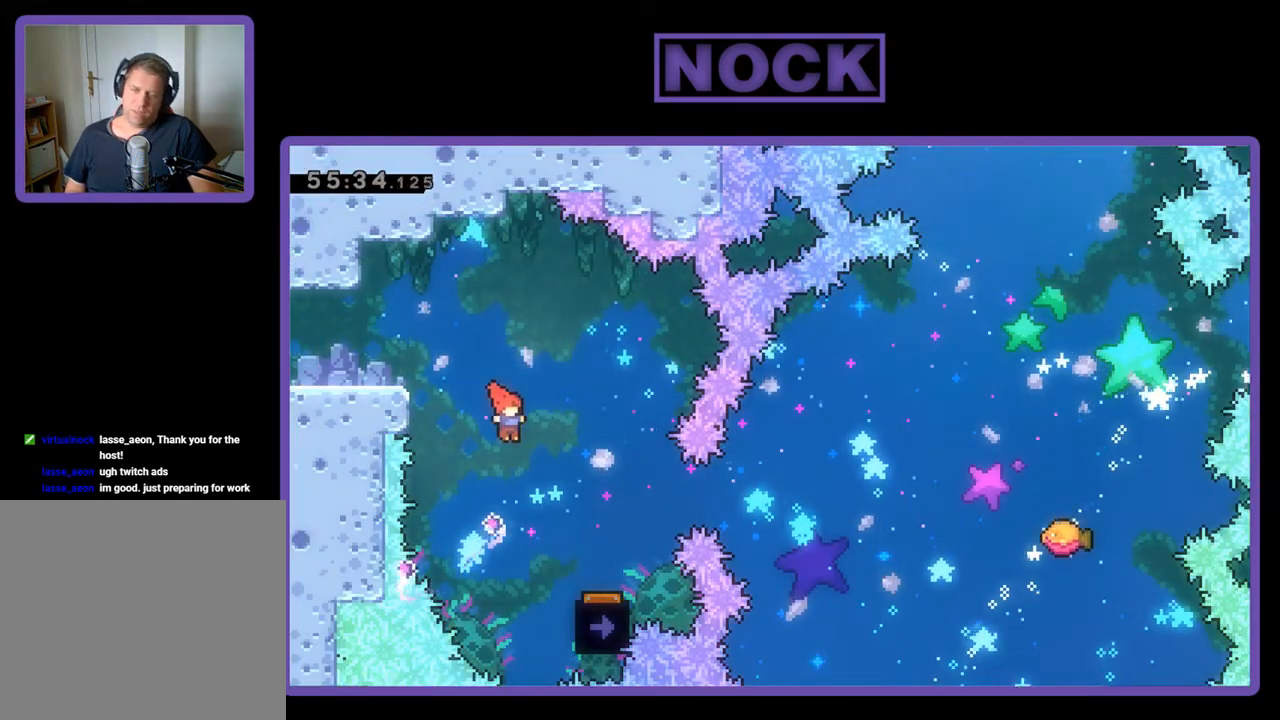
{"buttons": ["R2", "DPAD_LEFT"], "events": [[367, "DPAD_RIGHT", "up"], [467, "DPAD_LEFT", "down"]]}
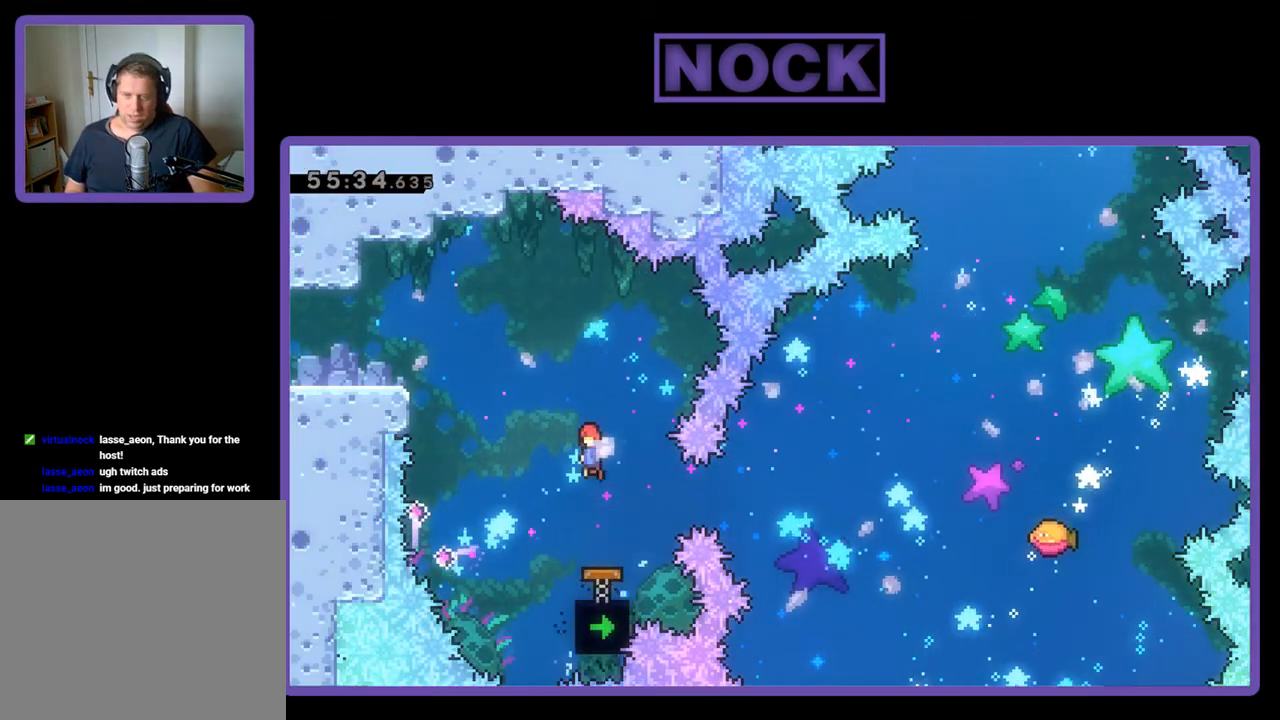
{"buttons": ["R2", "DPAD_RIGHT"], "events": [[167, "DPAD_LEFT", "up"], [333, "DPAD_RIGHT", "down"]]}
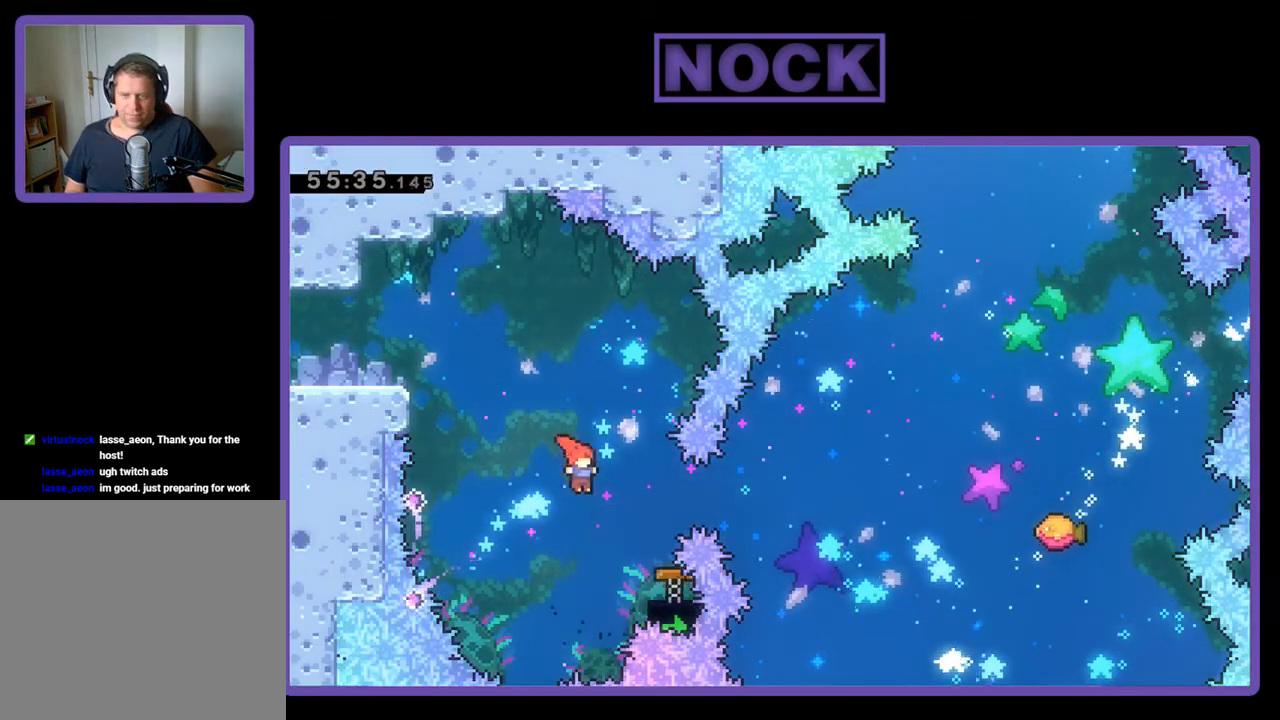
{"buttons": ["R2"], "events": [[33, "CIRCLE", "down"], [233, "CIRCLE", "up"], [300, "DPAD_RIGHT", "up"]]}
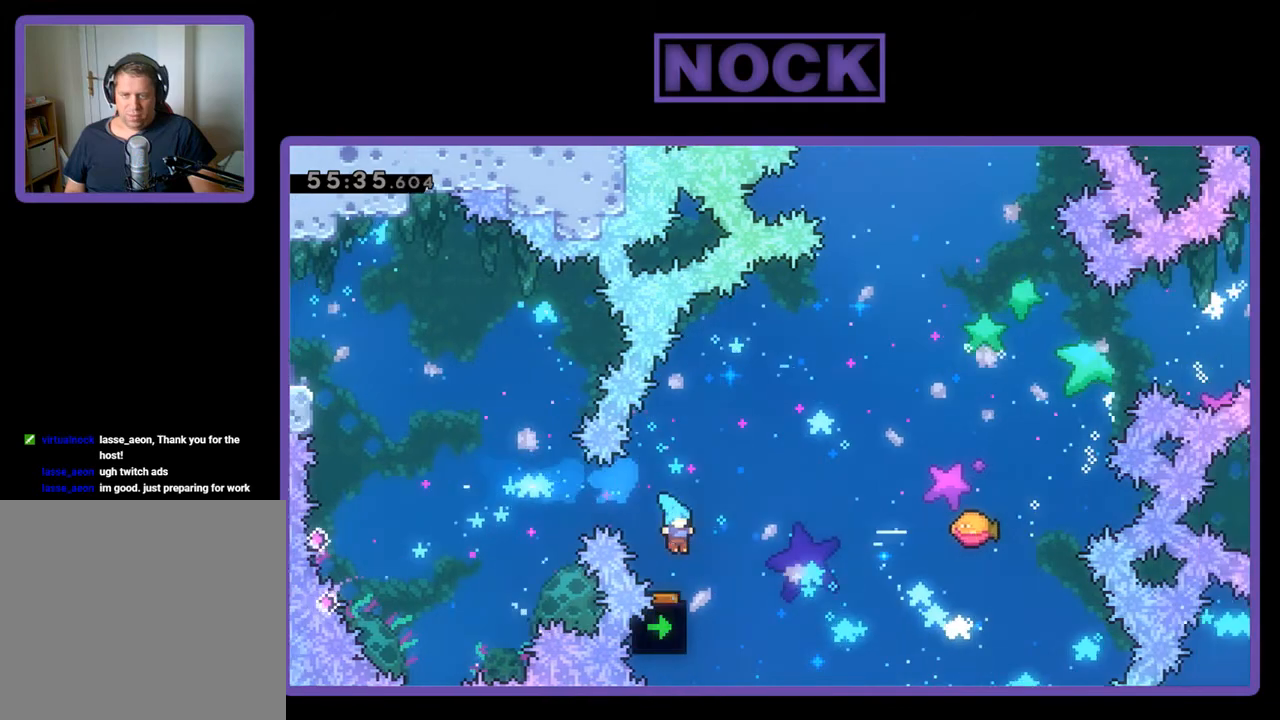
{"buttons": ["R2", "DPAD_UP", "DPAD_RIGHT"], "events": [[67, "DPAD_RIGHT", "down"], [67, "DPAD_UP", "down"]]}
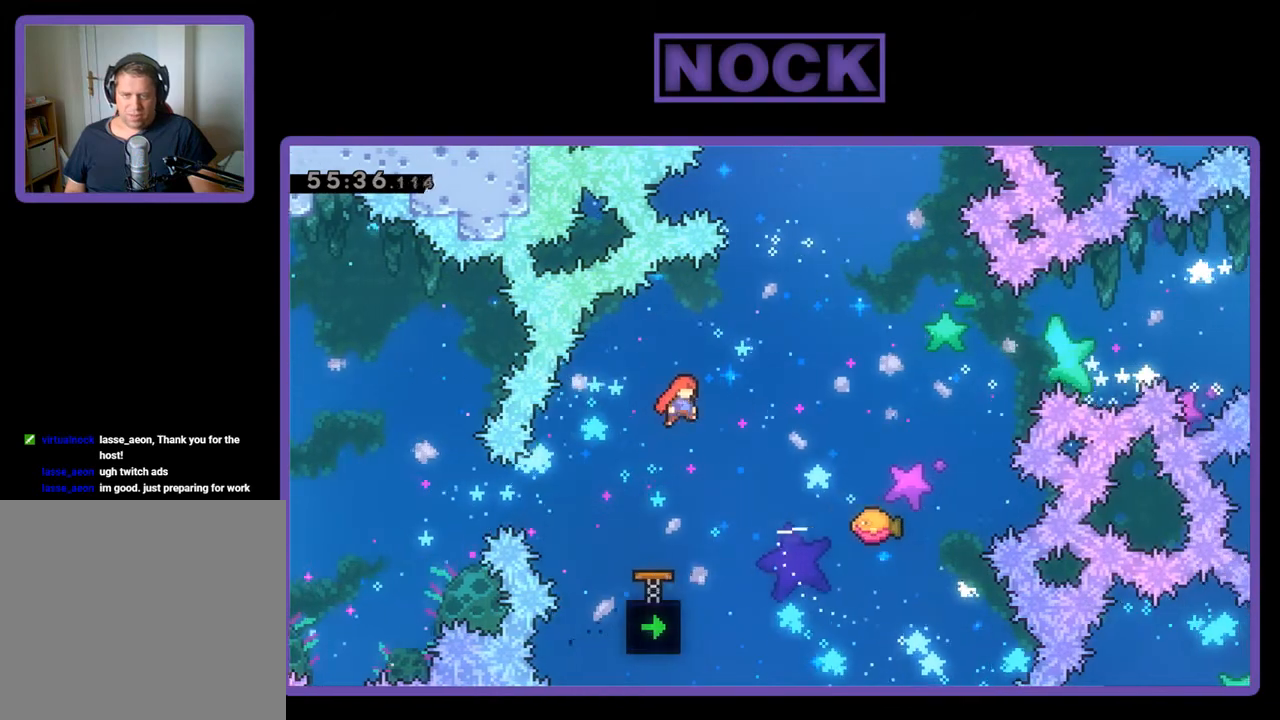
{"buttons": ["R2"], "events": [[167, "CIRCLE", "down"], [300, "CIRCLE", "up"], [500, "DPAD_RIGHT", "up"], [500, "DPAD_UP", "up"]]}
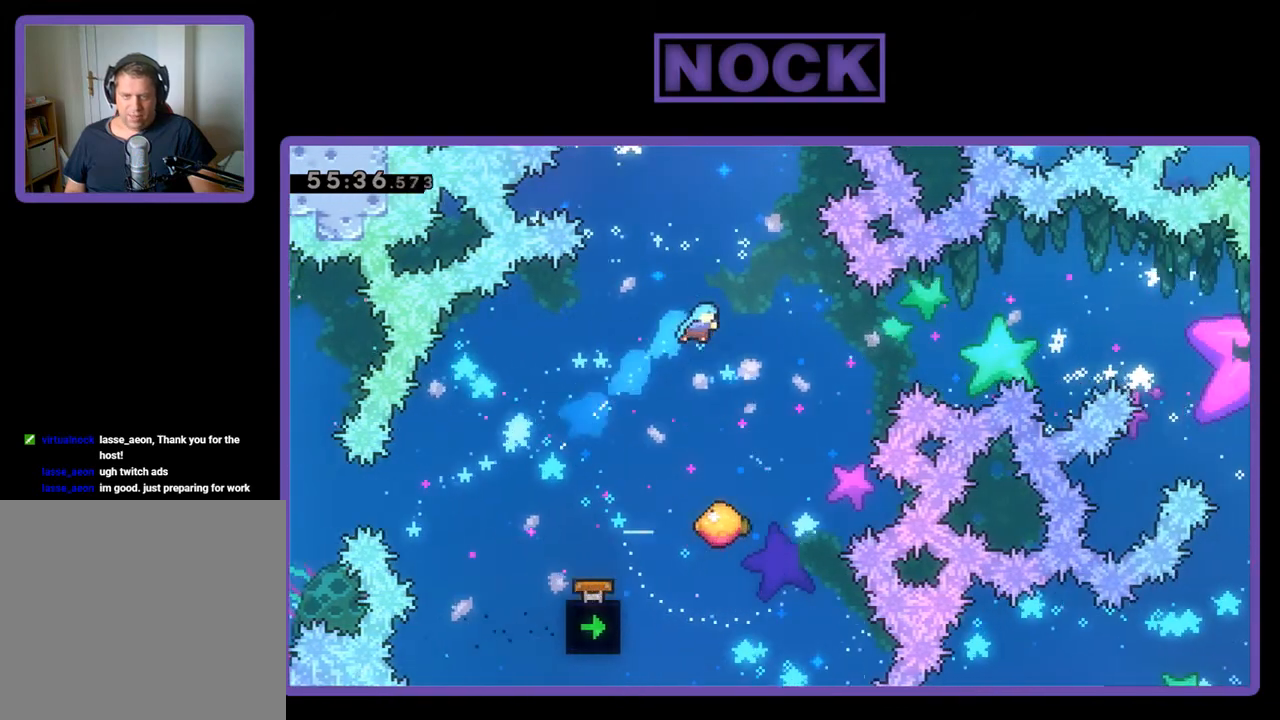
{"buttons": ["R2", "DPAD_RIGHT"], "events": [[467, "DPAD_RIGHT", "down"]]}
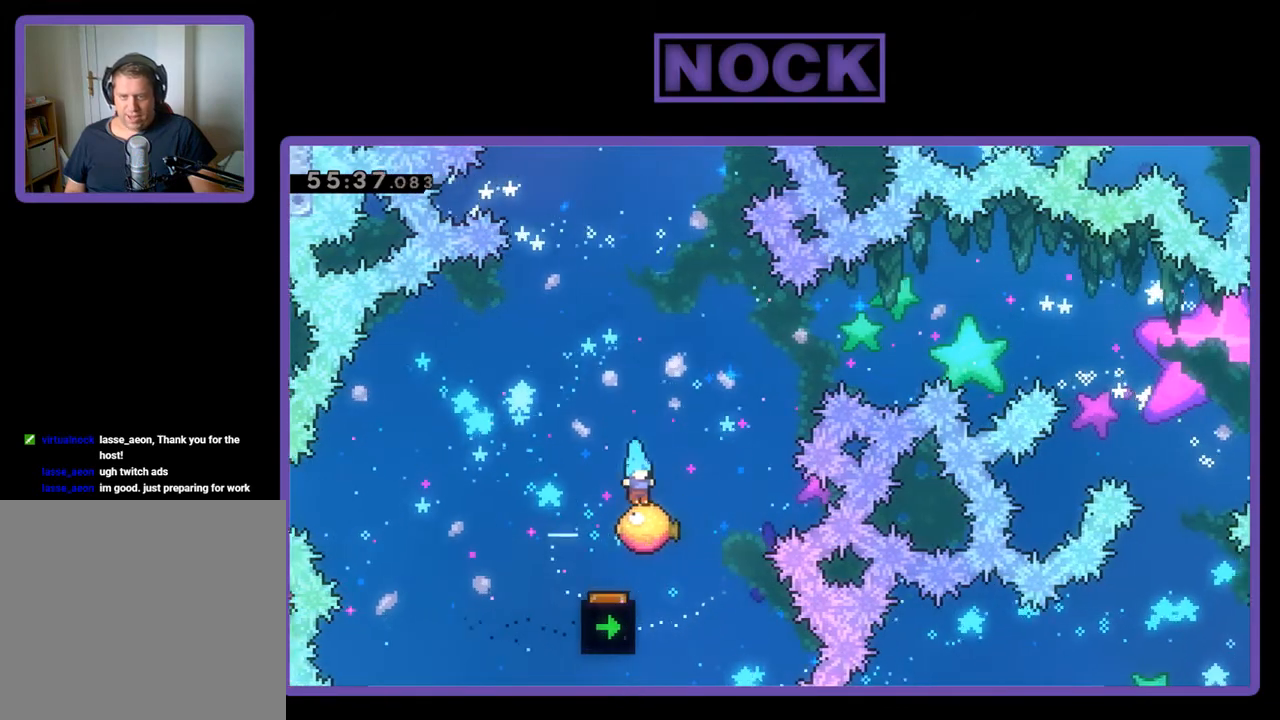
{"buttons": ["CIRCLE", "R2", "DPAD_UP"], "events": [[33, "DPAD_UP", "down"], [400, "CIRCLE", "down"], [467, "DPAD_RIGHT", "up"]]}
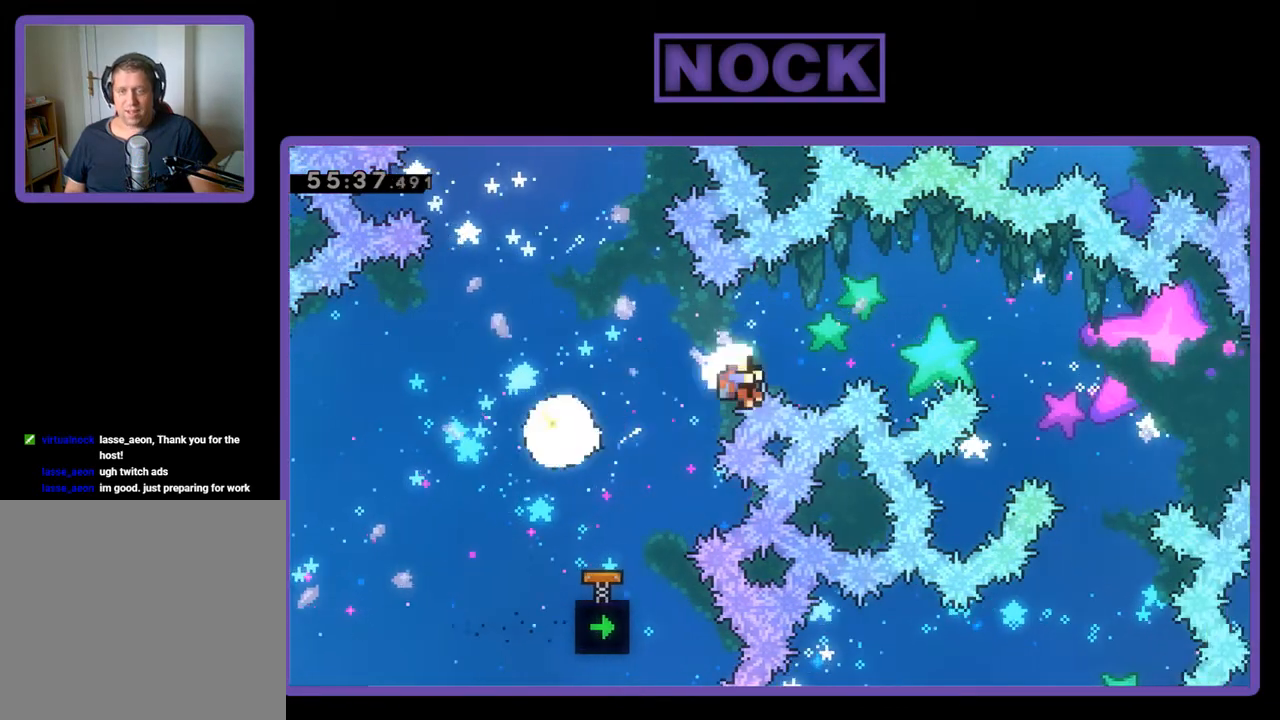
{"buttons": [], "events": [[67, "DPAD_RIGHT", "down"], [233, "CIRCLE", "up"], [400, "DPAD_RIGHT", "up"], [433, "DPAD_UP", "up"], [467, "R2", "up"]]}
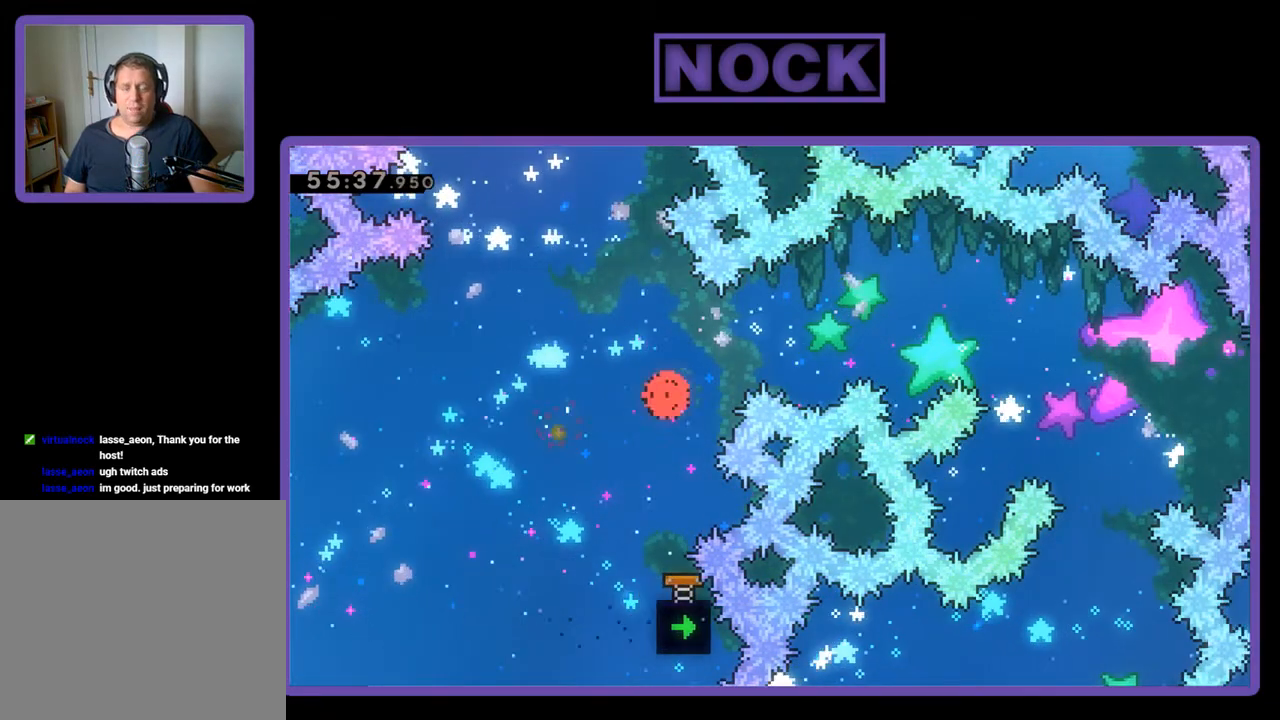
{"buttons": [], "events": []}
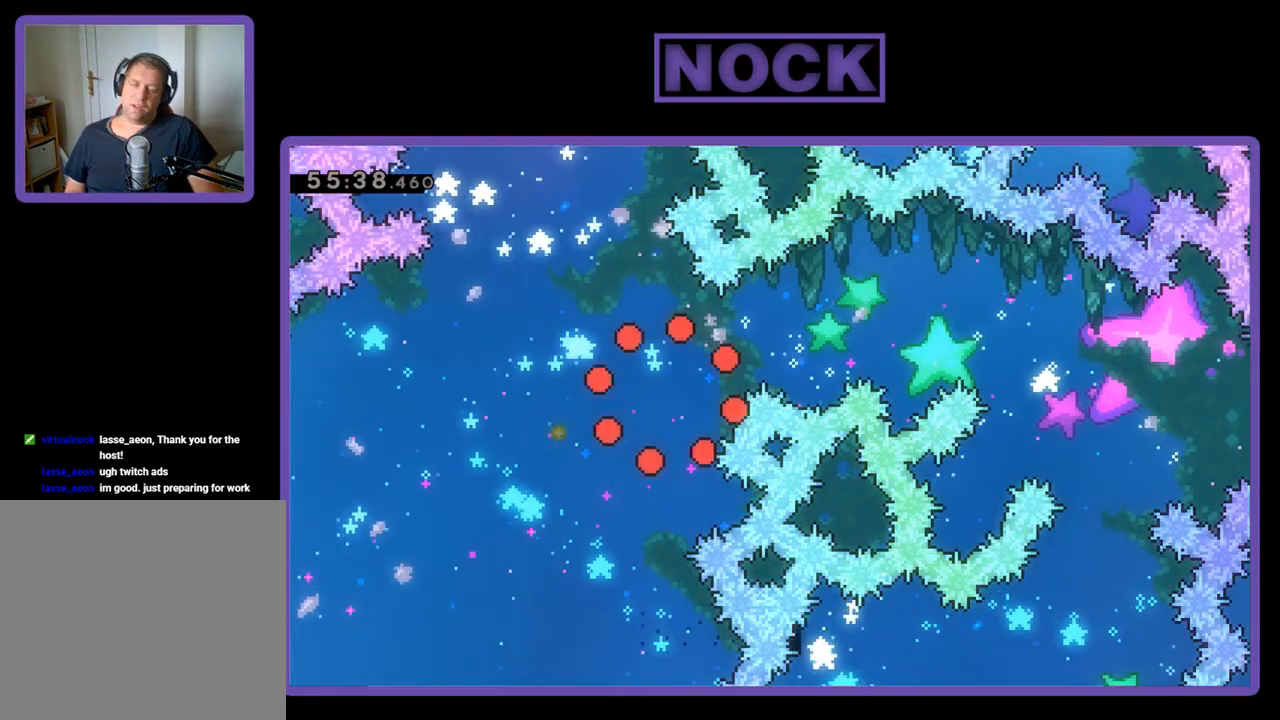
{"buttons": [], "events": []}
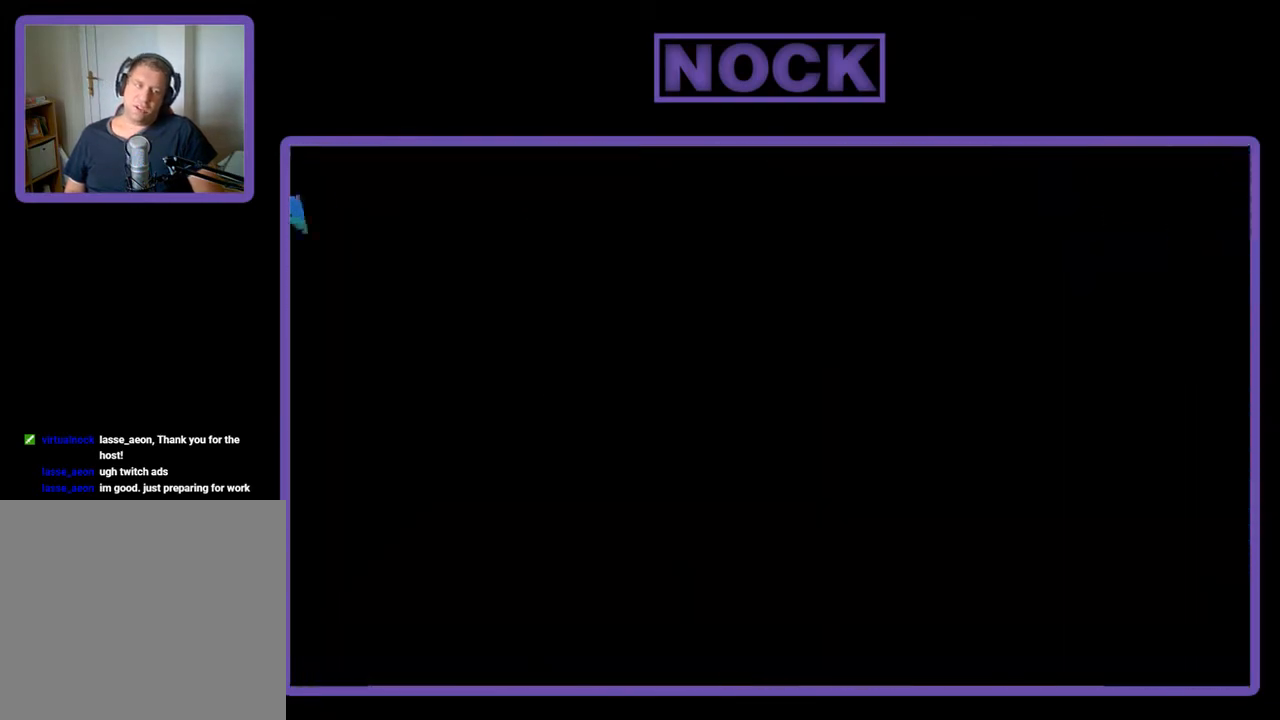
{"buttons": ["R2", "DPAD_RIGHT"], "events": [[300, "R2", "down"], [333, "DPAD_RIGHT", "down"]]}
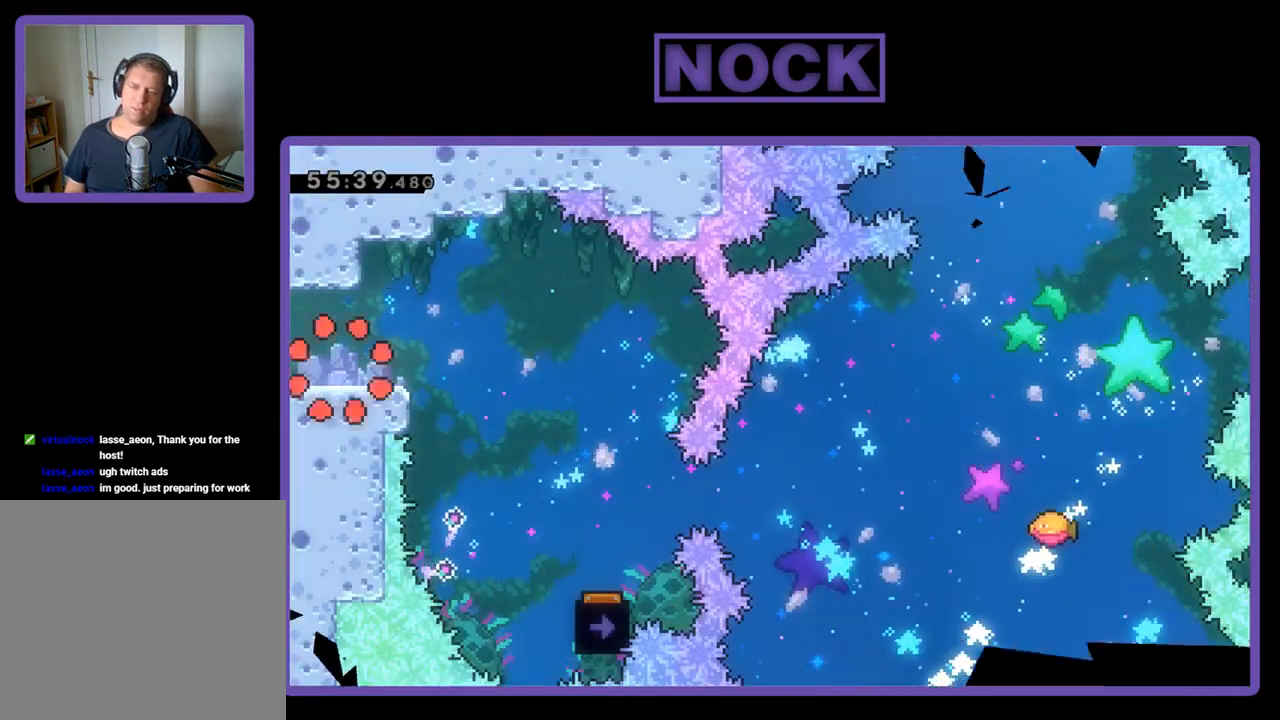
{"buttons": ["CROSS", "R2", "DPAD_RIGHT"], "events": [[433, "CROSS", "down"]]}
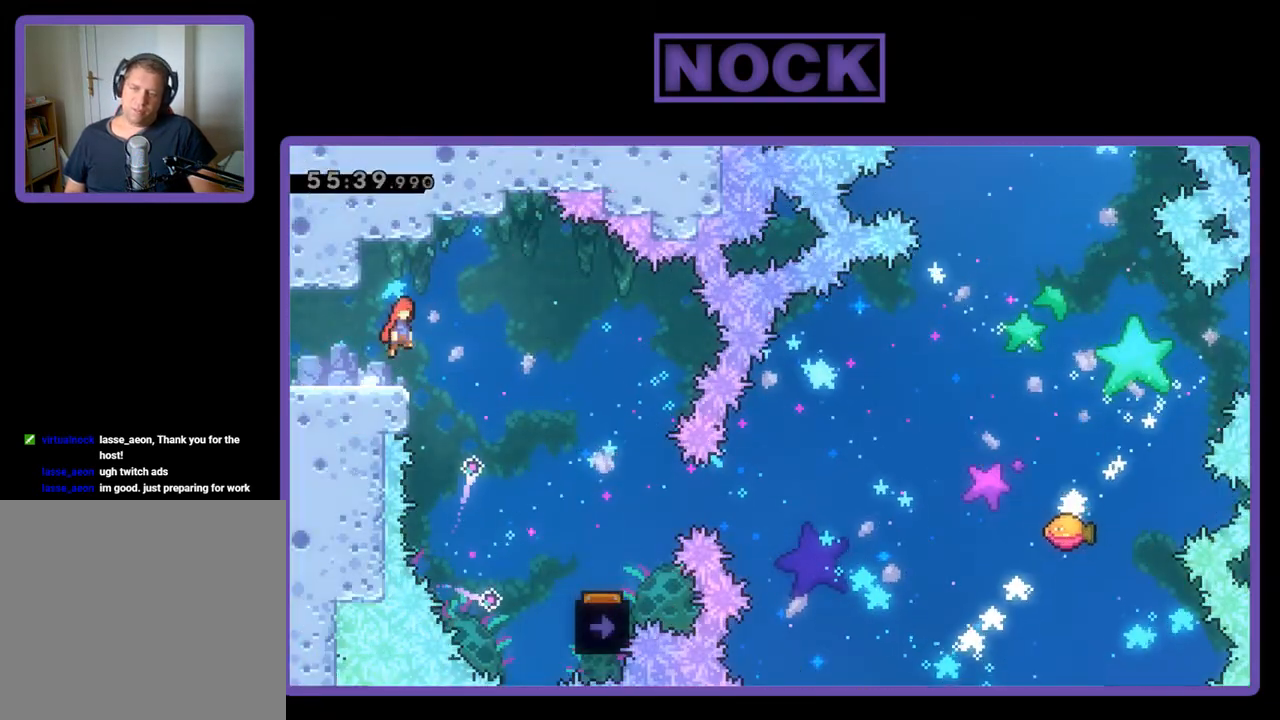
{"buttons": ["R2", "DPAD_RIGHT"], "events": [[67, "CROSS", "up"]]}
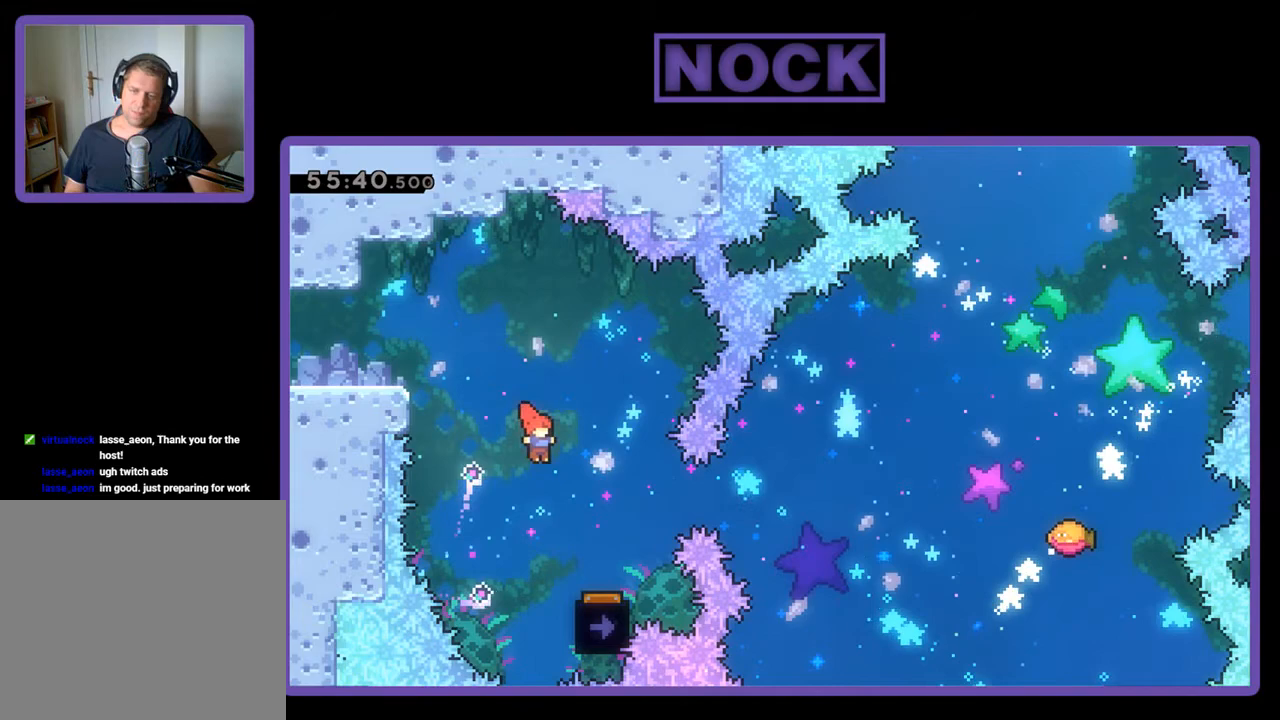
{"buttons": ["R2", "DPAD_LEFT"], "events": [[267, "DPAD_RIGHT", "up"], [400, "DPAD_LEFT", "down"]]}
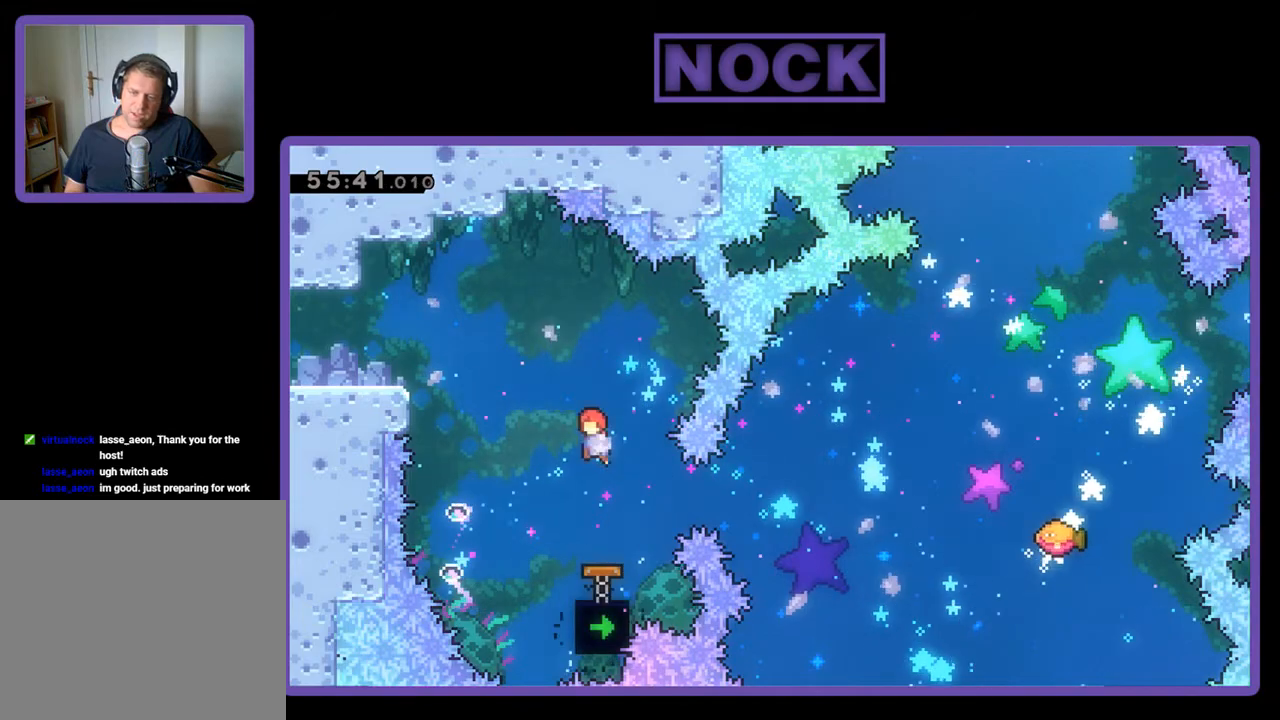
{"buttons": ["R2", "DPAD_RIGHT"], "events": [[133, "DPAD_LEFT", "up"], [400, "DPAD_RIGHT", "down"]]}
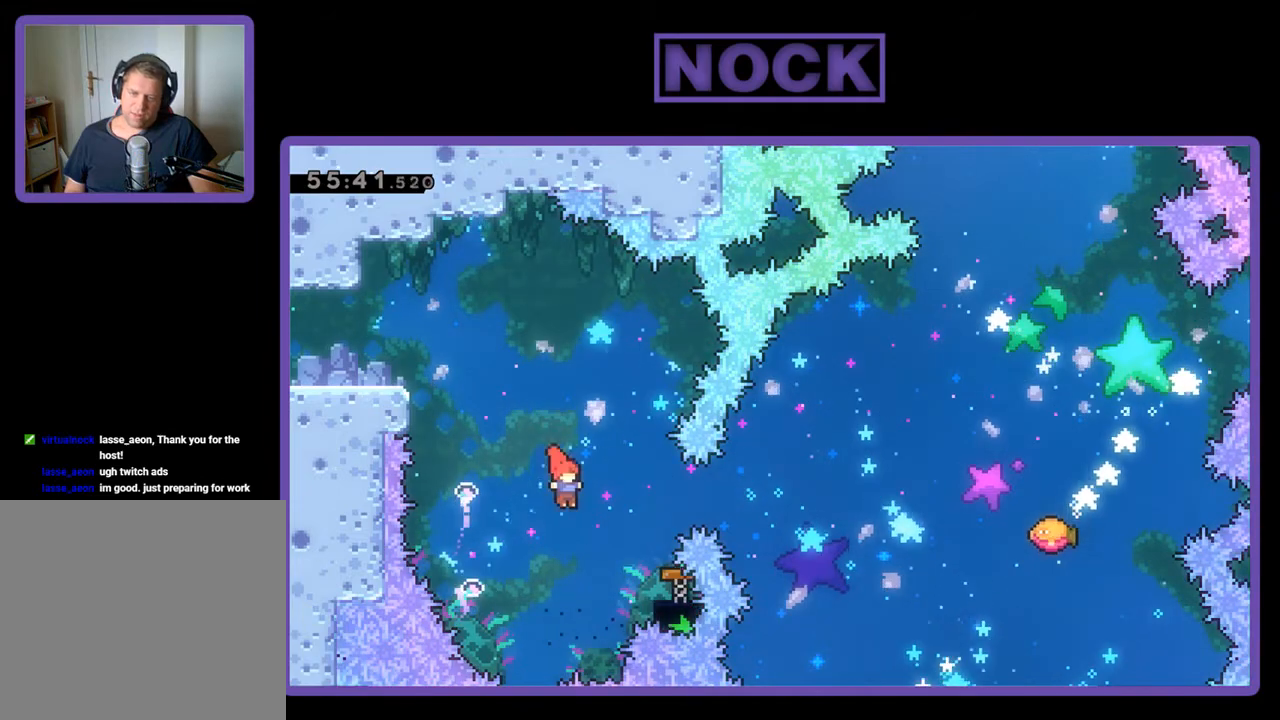
{"buttons": ["R2", "DPAD_UP", "DPAD_RIGHT"], "events": [[67, "CIRCLE", "down"], [267, "DPAD_UP", "down"], [300, "CIRCLE", "up"]]}
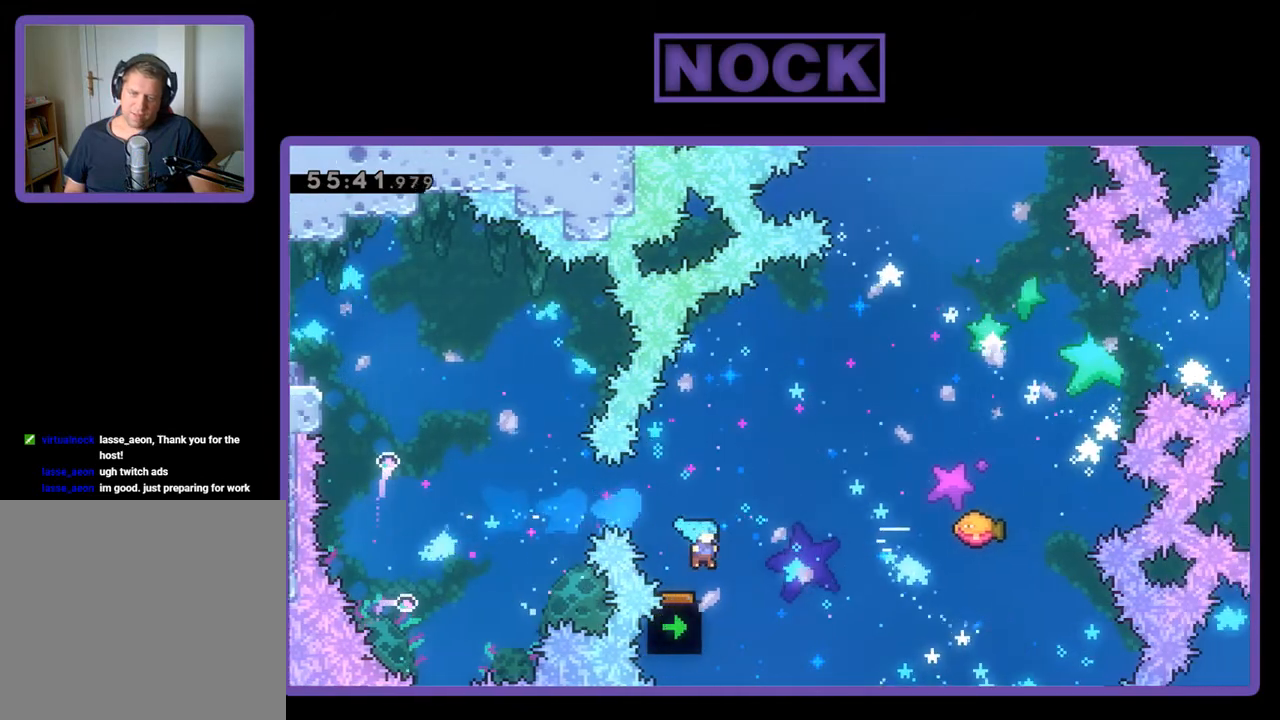
{"buttons": ["R2"], "events": [[400, "DPAD_RIGHT", "up"], [467, "DPAD_UP", "up"]]}
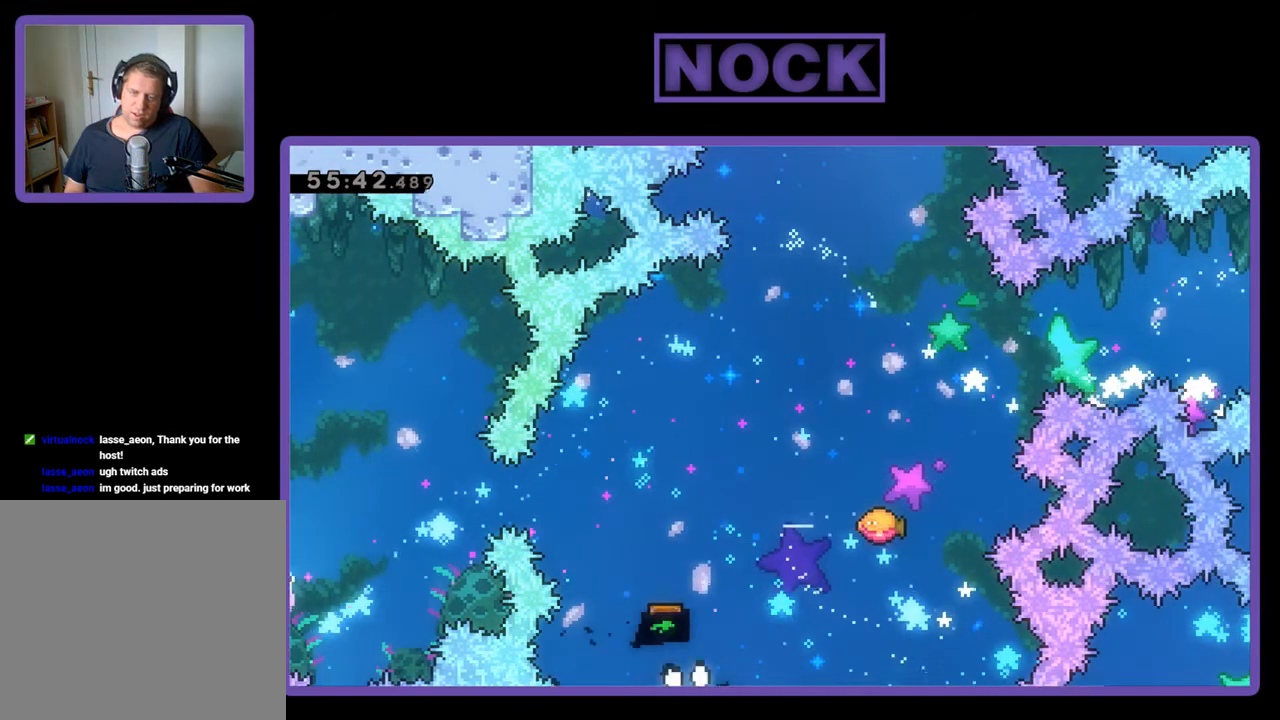
{"buttons": [], "events": [[33, "R2", "up"]]}
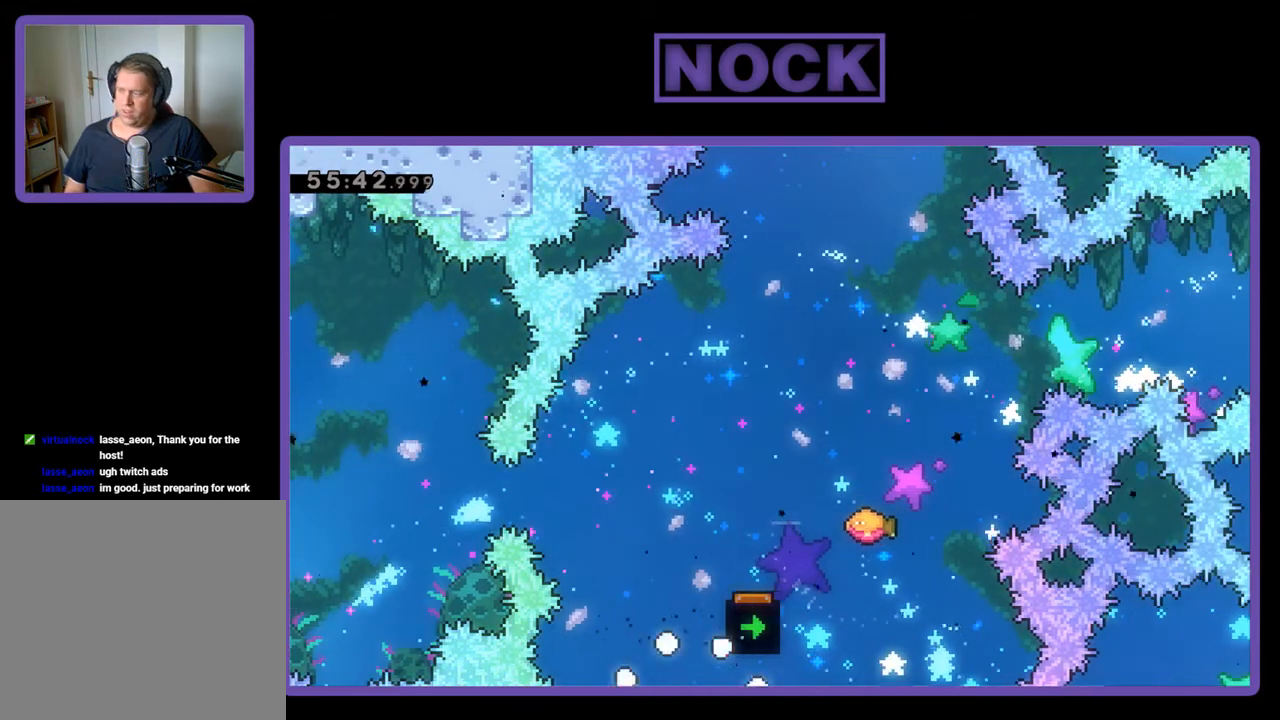
{"buttons": [], "events": []}
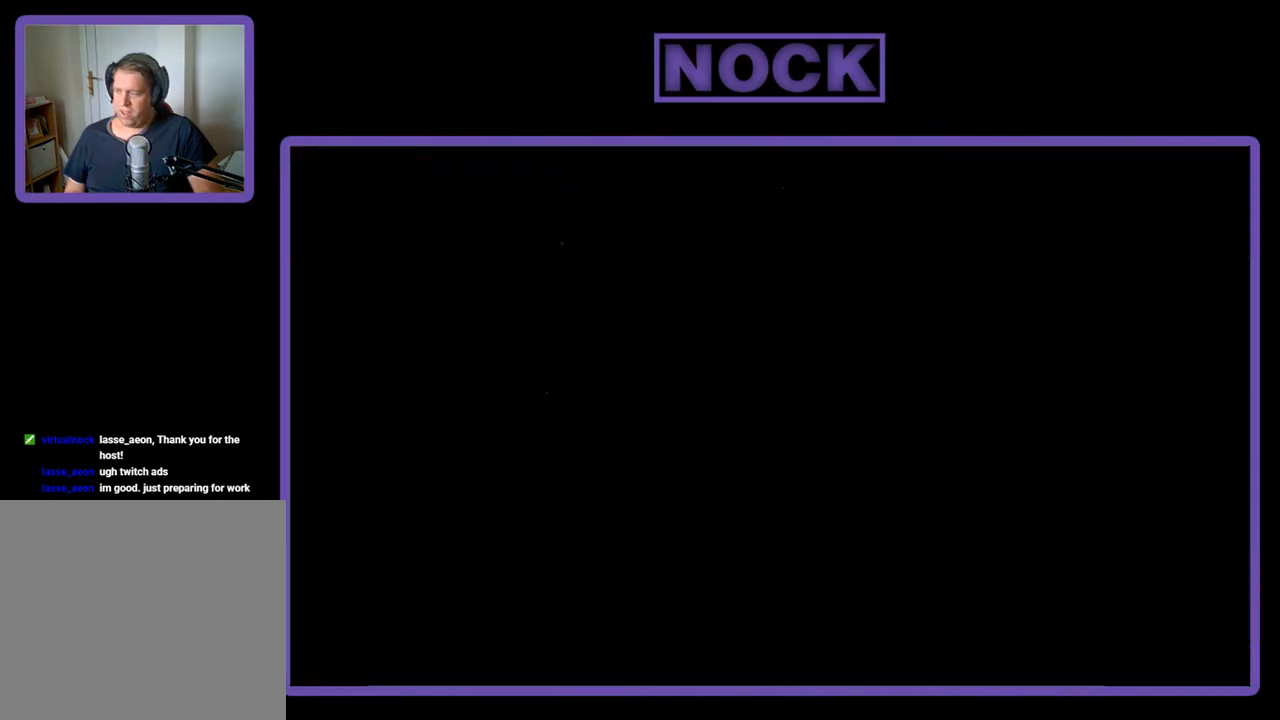
{"buttons": ["R2"], "events": [[433, "R2", "down"]]}
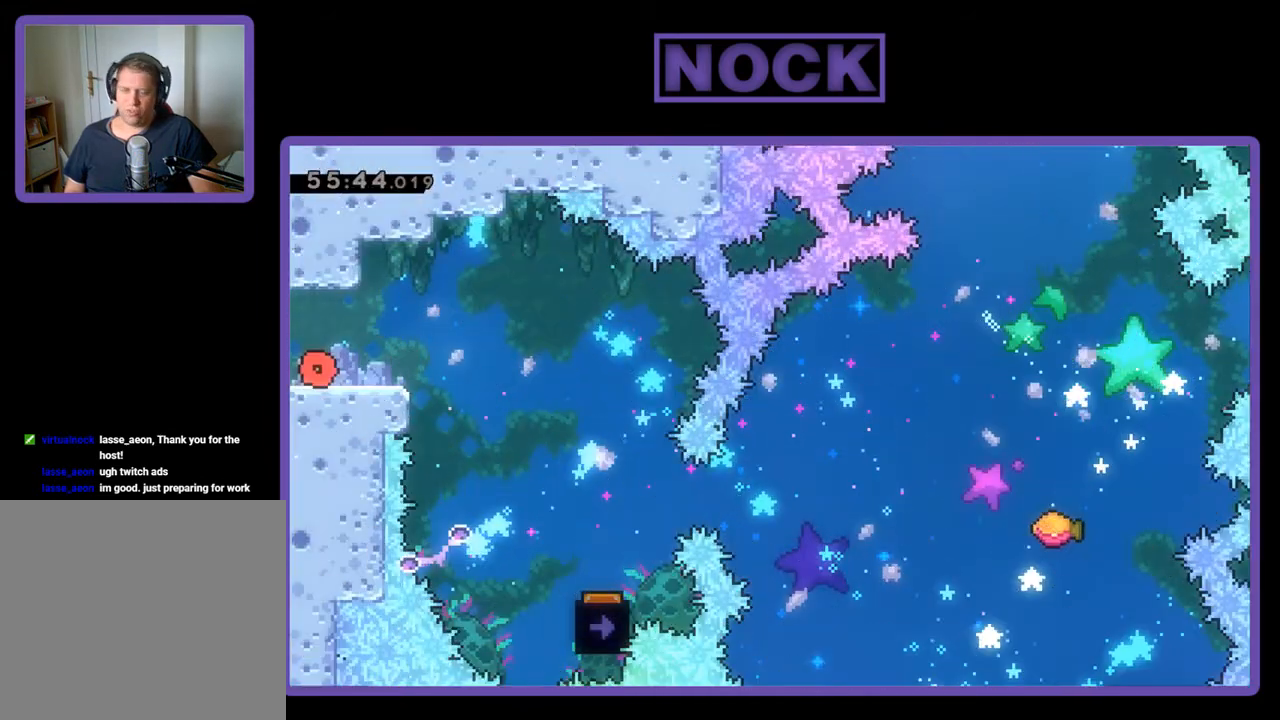
{"buttons": ["CROSS", "R2", "DPAD_RIGHT"], "events": [[100, "DPAD_RIGHT", "down"], [433, "CROSS", "down"]]}
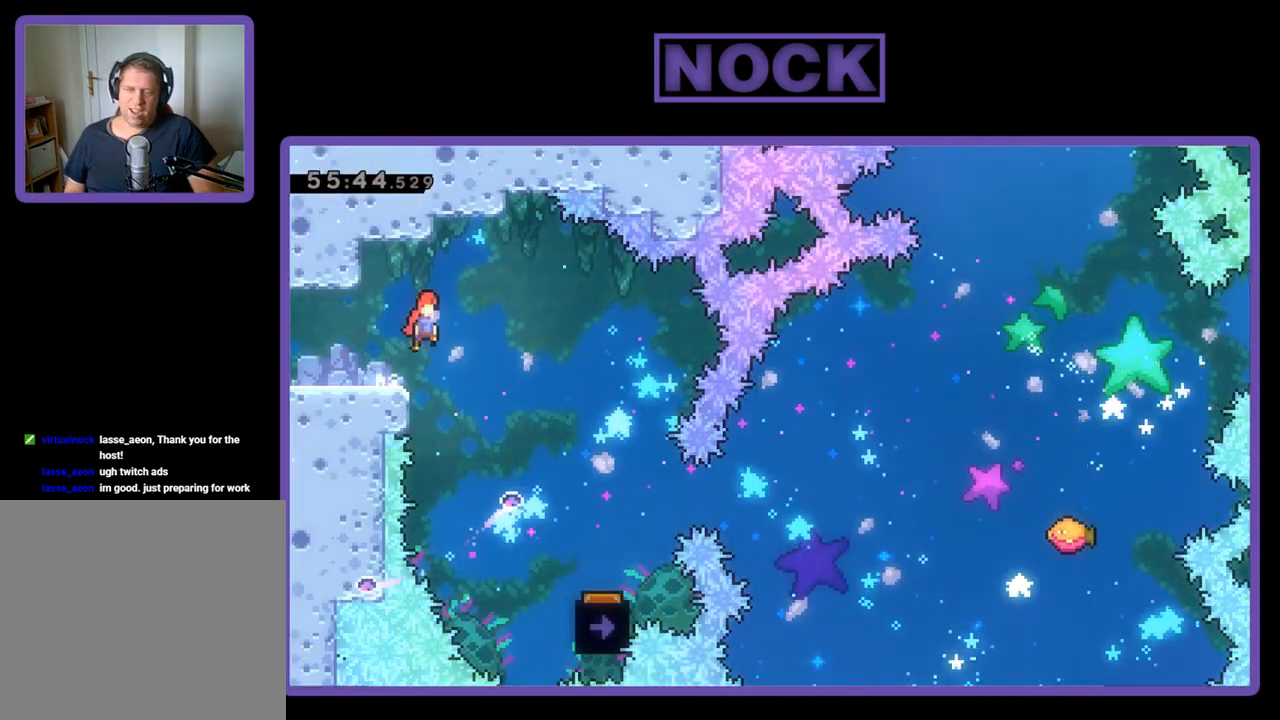
{"buttons": ["R2", "DPAD_RIGHT"], "events": [[33, "CROSS", "up"]]}
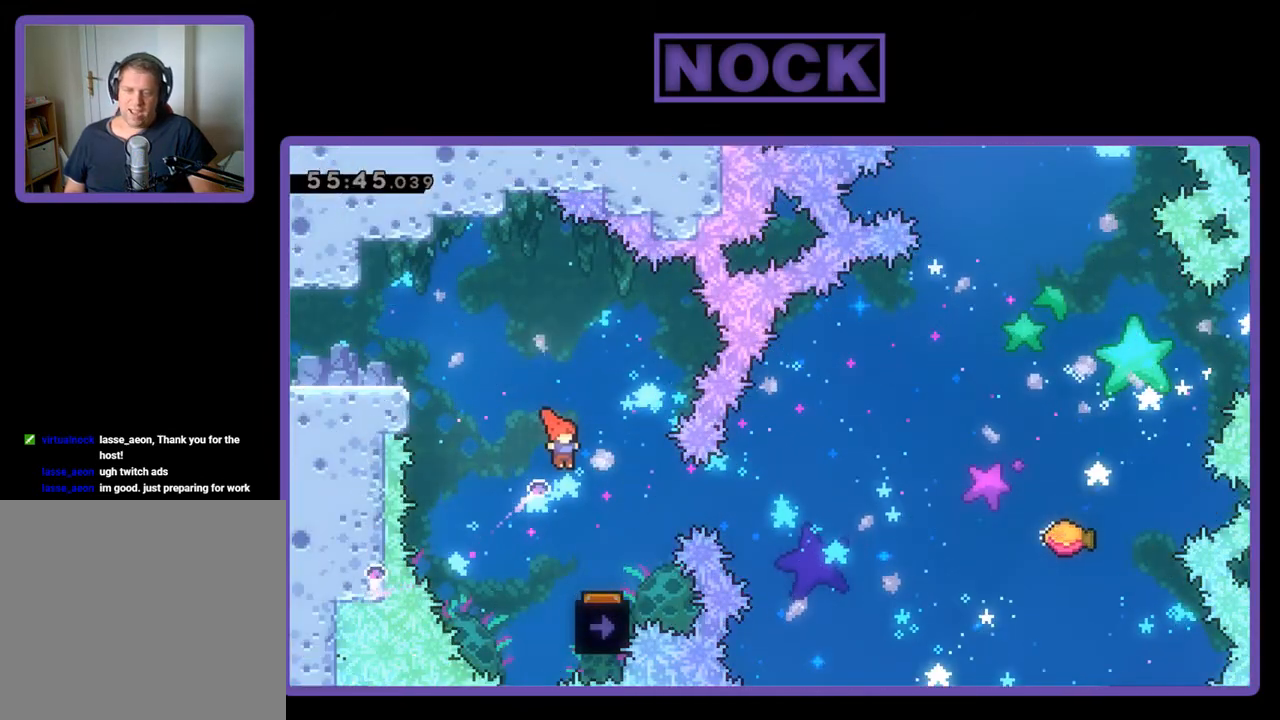
{"buttons": ["R2", "DPAD_LEFT"], "events": [[167, "DPAD_RIGHT", "up"], [333, "DPAD_LEFT", "down"]]}
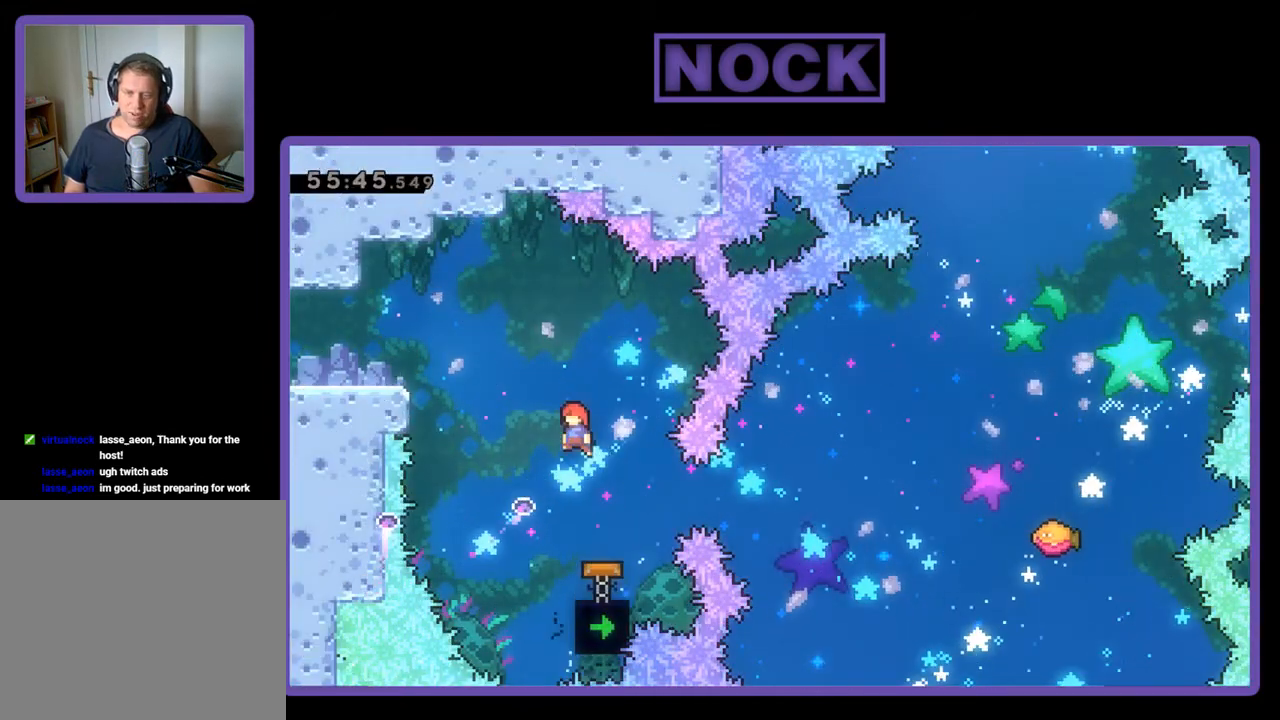
{"buttons": ["CIRCLE", "R2", "DPAD_RIGHT"], "events": [[67, "DPAD_LEFT", "up"], [400, "DPAD_RIGHT", "down"], [500, "CIRCLE", "down"]]}
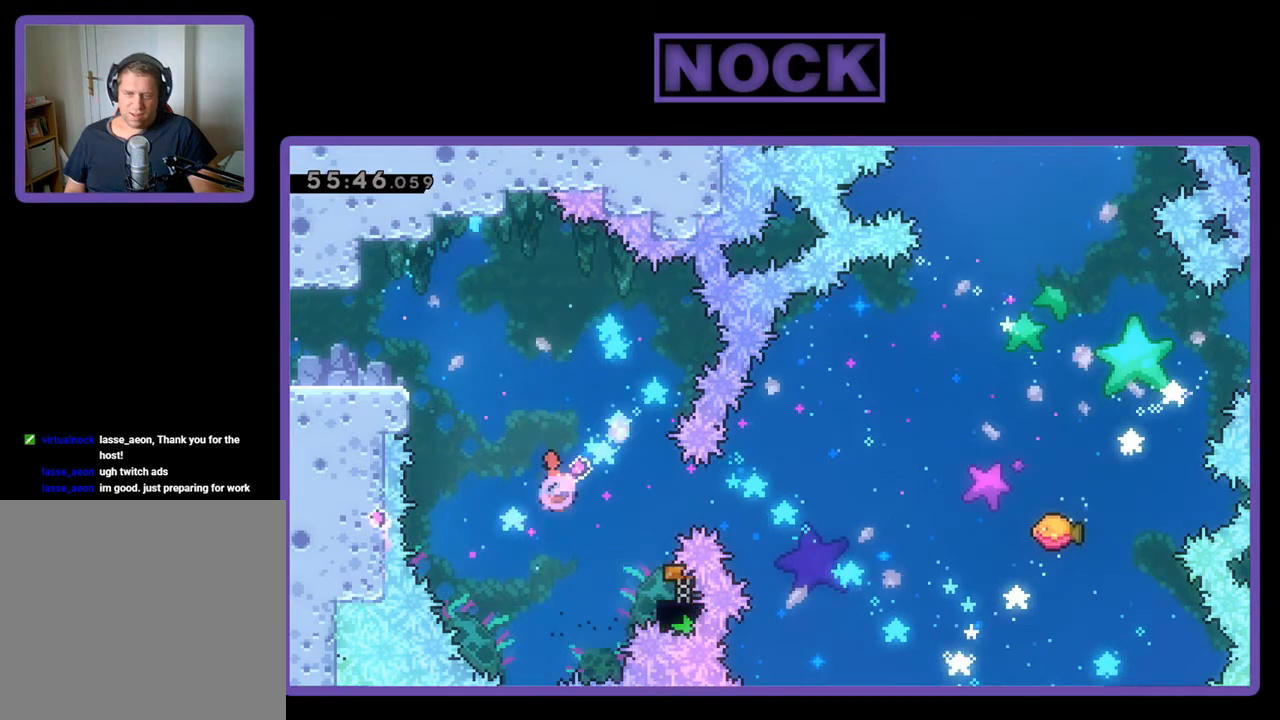
{"buttons": ["R2", "DPAD_UP", "DPAD_RIGHT"], "events": [[200, "CIRCLE", "up"], [333, "DPAD_UP", "down"], [367, "DPAD_RIGHT", "up"], [433, "DPAD_RIGHT", "down"]]}
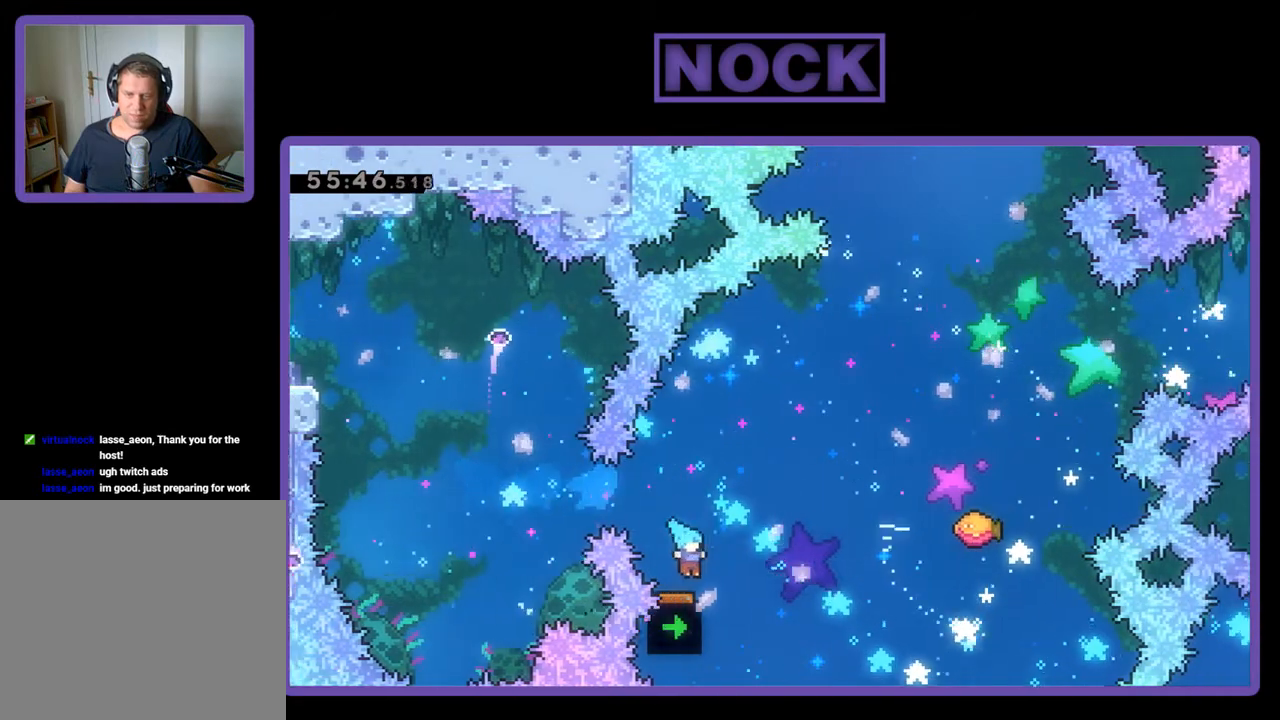
{"buttons": ["CIRCLE", "R2", "DPAD_UP", "DPAD_RIGHT"], "events": [[433, "CIRCLE", "down"]]}
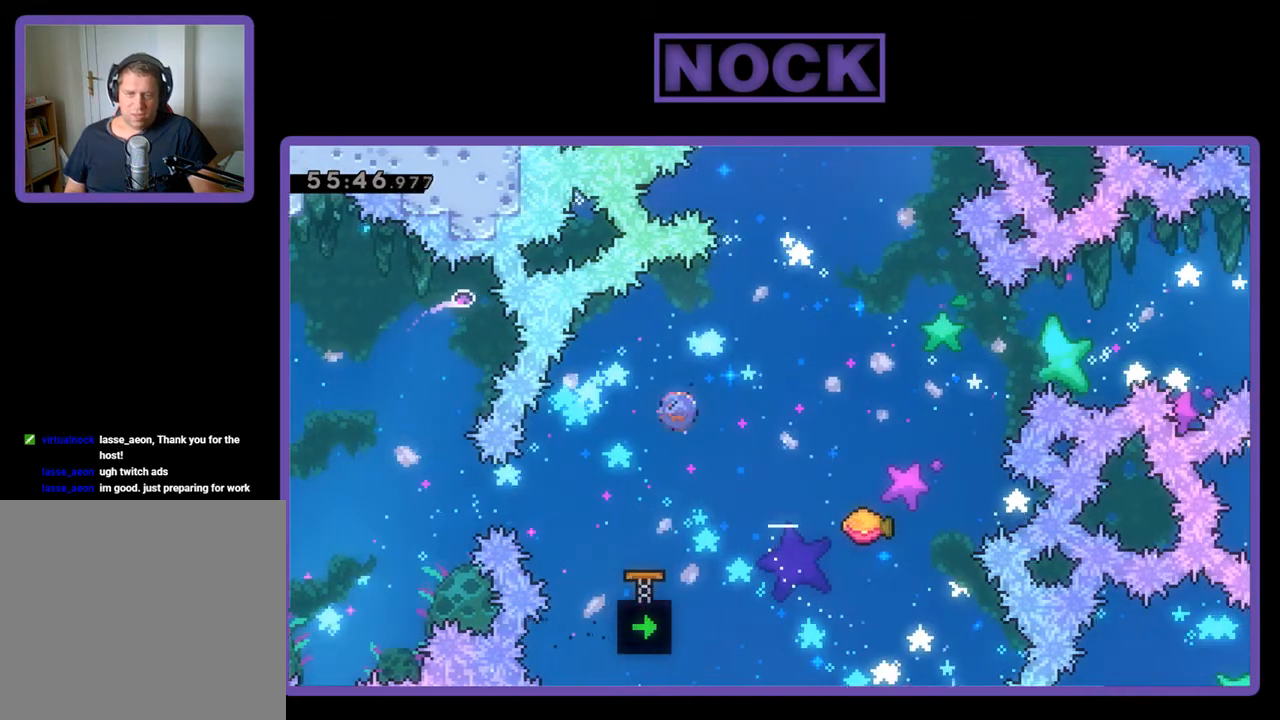
{"buttons": ["R2"], "events": [[33, "CIRCLE", "up"], [233, "DPAD_RIGHT", "up"], [233, "DPAD_UP", "up"], [367, "DPAD_RIGHT", "down"], [400, "DPAD_RIGHT", "up"]]}
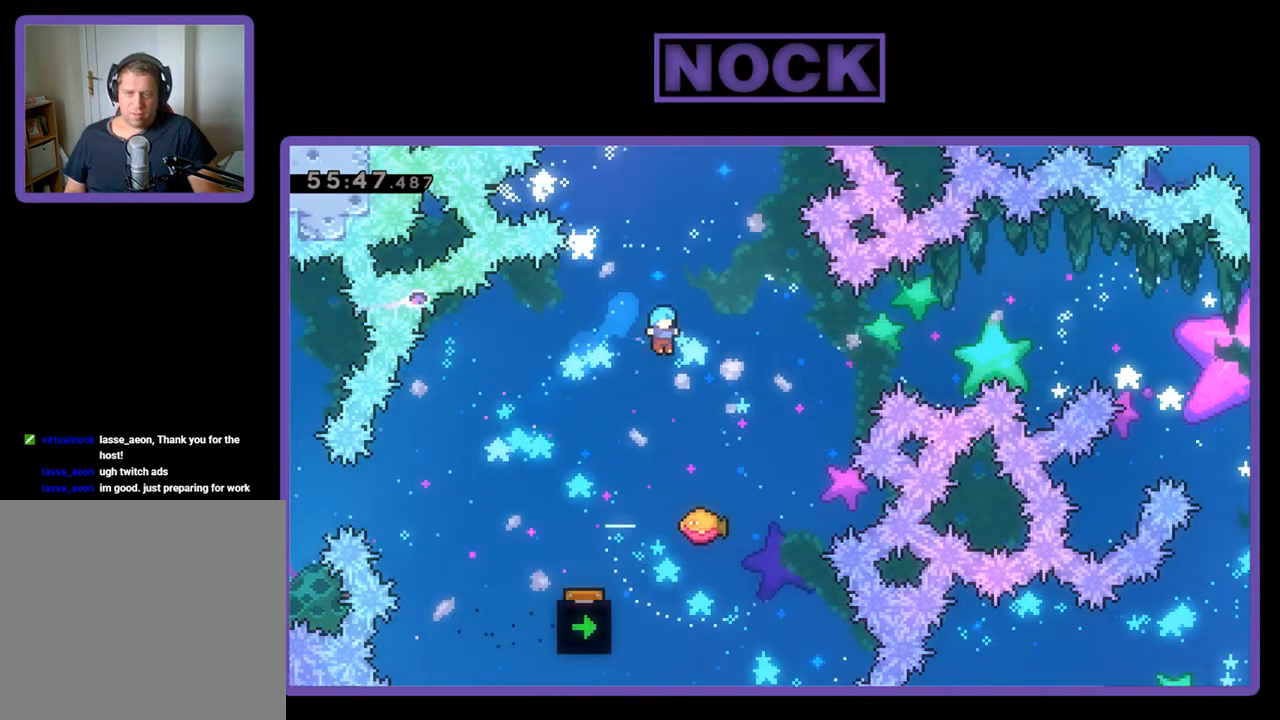
{"buttons": ["CIRCLE", "R2", "DPAD_UP", "DPAD_RIGHT"], "events": [[67, "DPAD_RIGHT", "down"], [167, "DPAD_RIGHT", "up"], [267, "DPAD_RIGHT", "down"], [500, "CIRCLE", "down"], [500, "DPAD_UP", "down"]]}